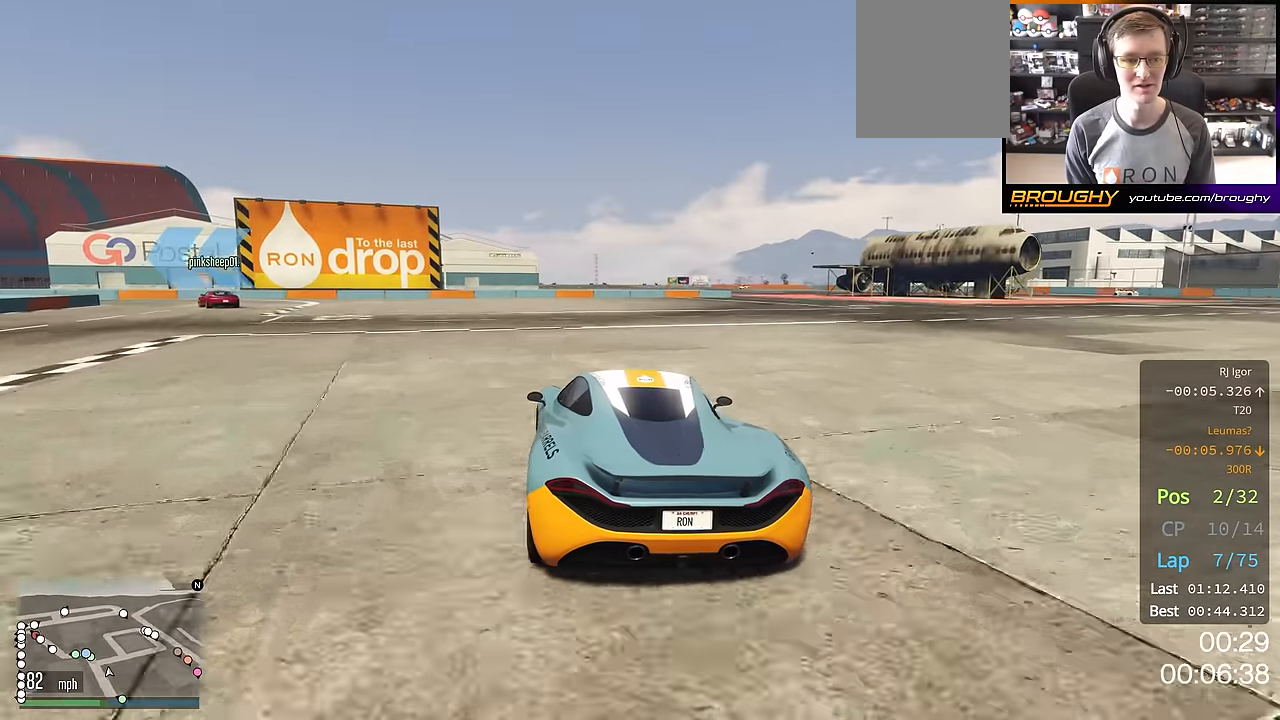
Gameplay with a controller (Xbox layout); each line is a JSON object with the inputs held at the frame after it. "events" lists button and stick changes between this image and that frame as [ms after this image, input, new state], when the widget could be followed in between.
{"buttons": ["R2"], "left_stick": "up-left", "right_stick": "center", "events": []}
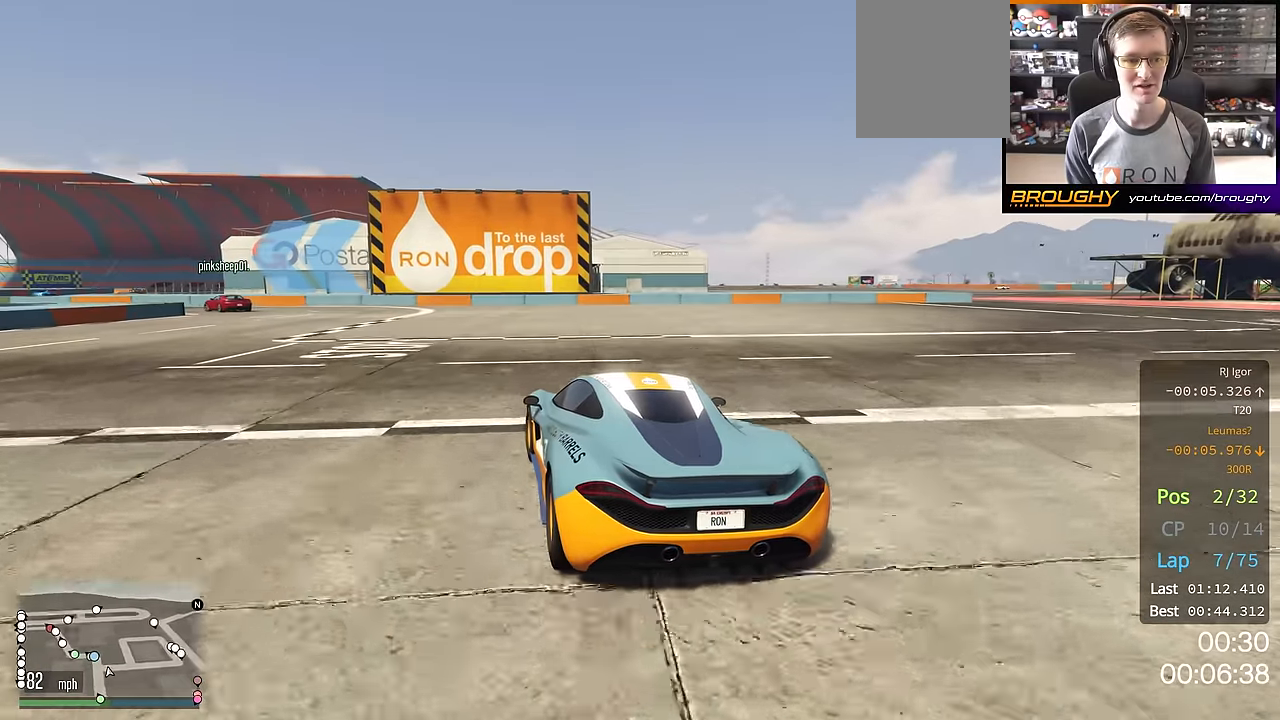
{"buttons": ["R2"], "left_stick": "up-left", "right_stick": "center", "events": []}
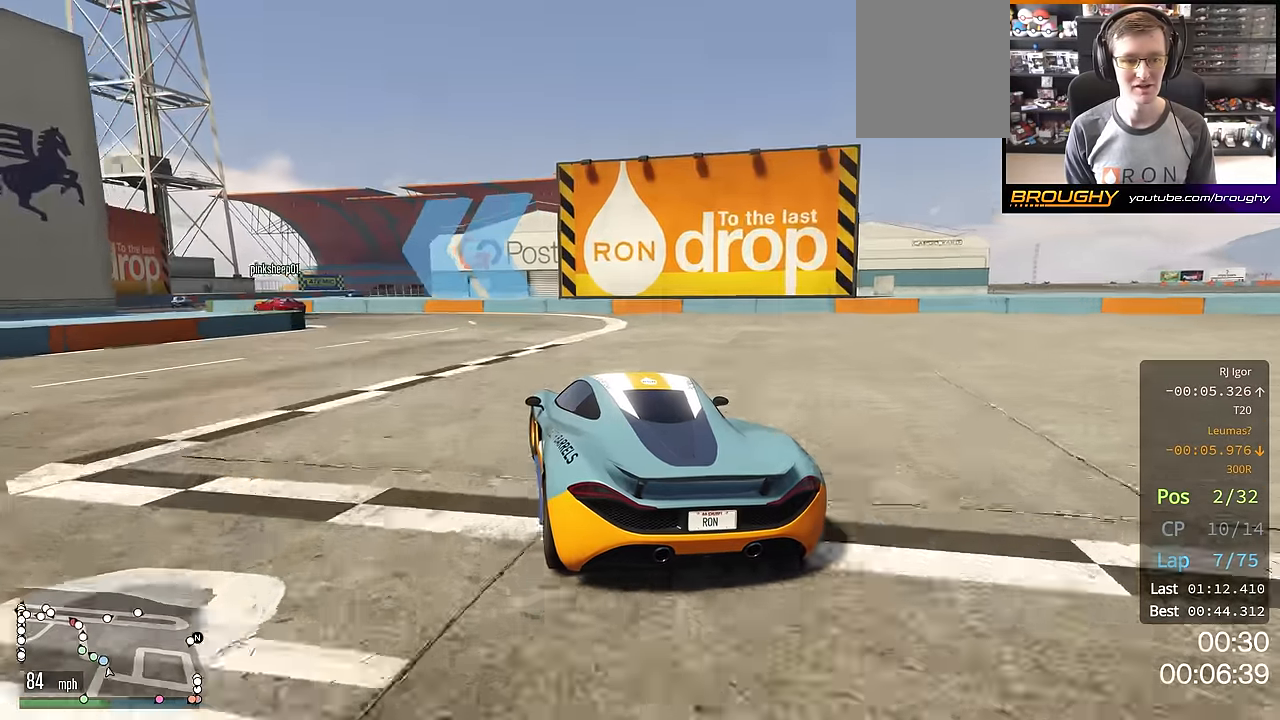
{"buttons": ["R2"], "left_stick": "up-left", "right_stick": "center", "events": []}
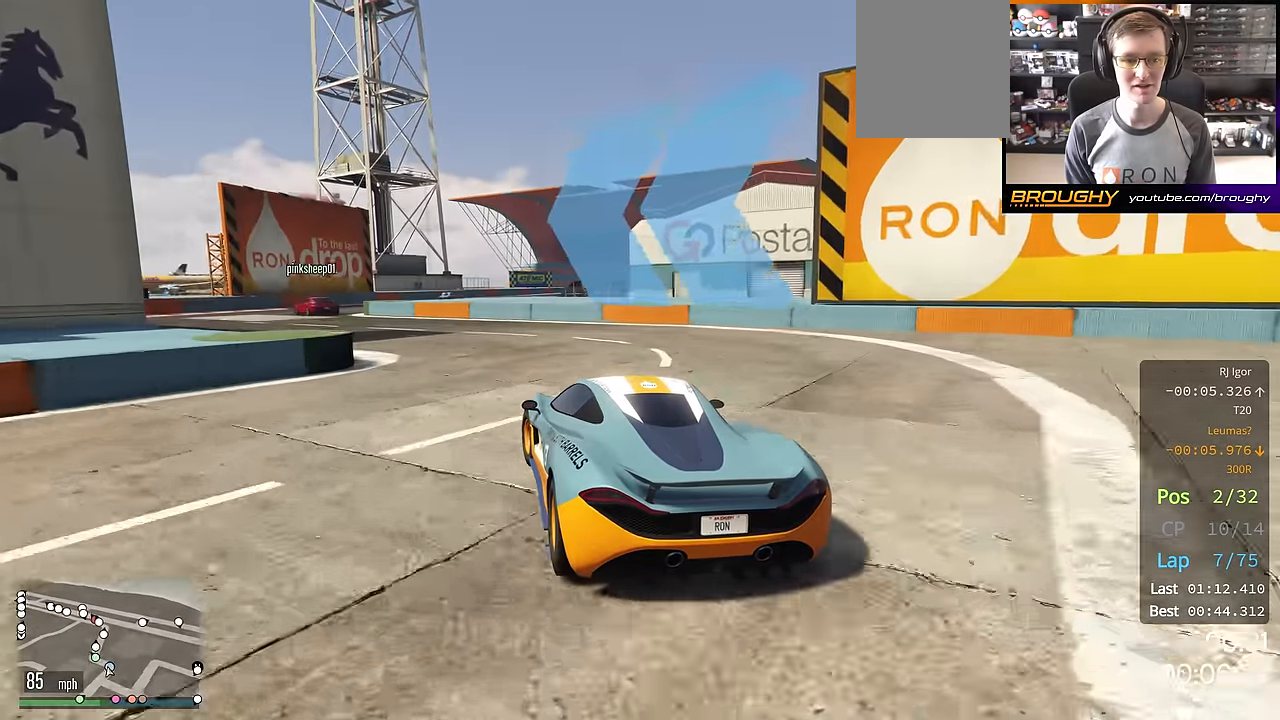
{"buttons": ["R2"], "left_stick": "center", "right_stick": "center", "events": [[334, "left_stick", "center"]]}
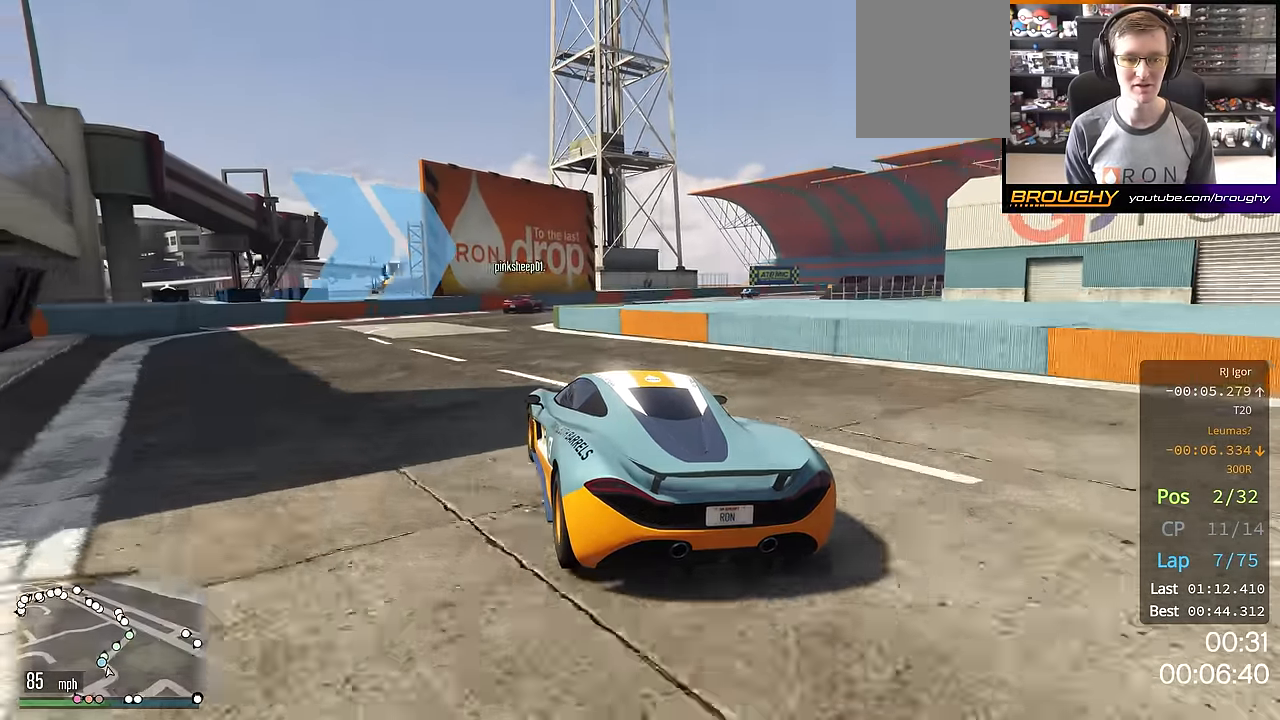
{"buttons": ["R2"], "left_stick": "right", "right_stick": "center", "events": [[216, "left_stick", "right"]]}
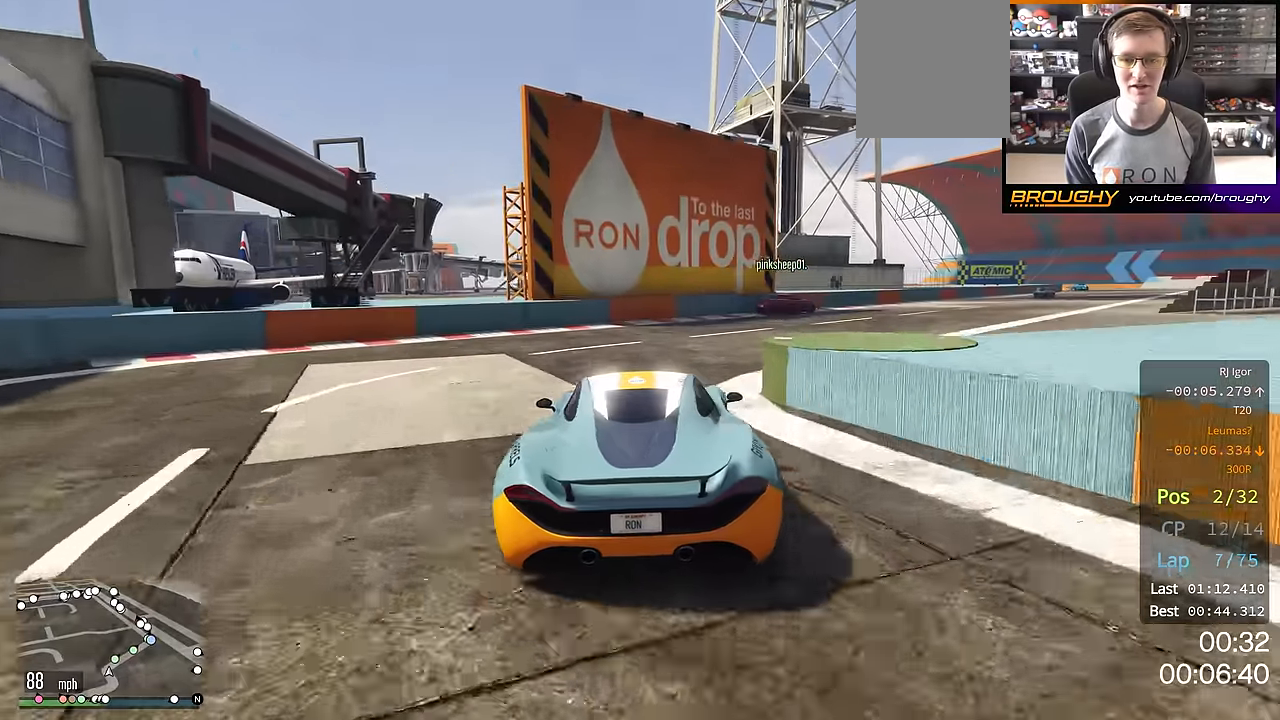
{"buttons": ["R2"], "left_stick": "right", "right_stick": "center", "events": []}
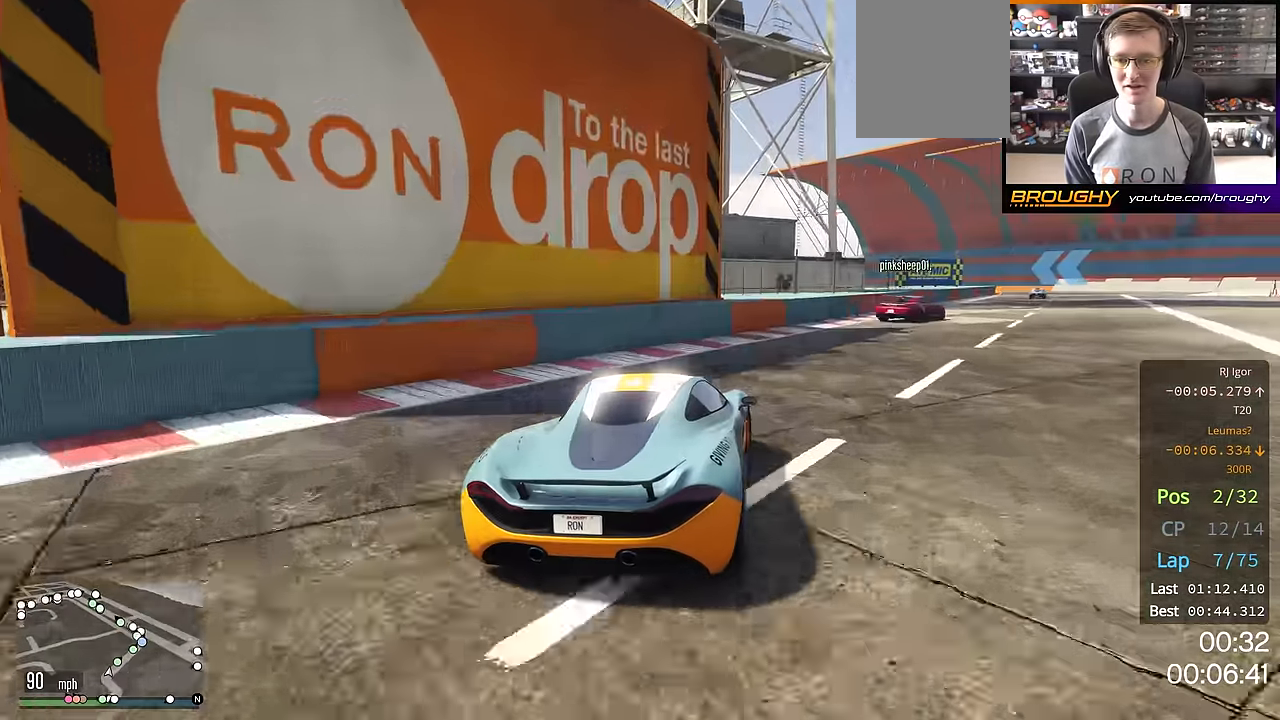
{"buttons": ["R2"], "left_stick": "right", "right_stick": "center", "events": []}
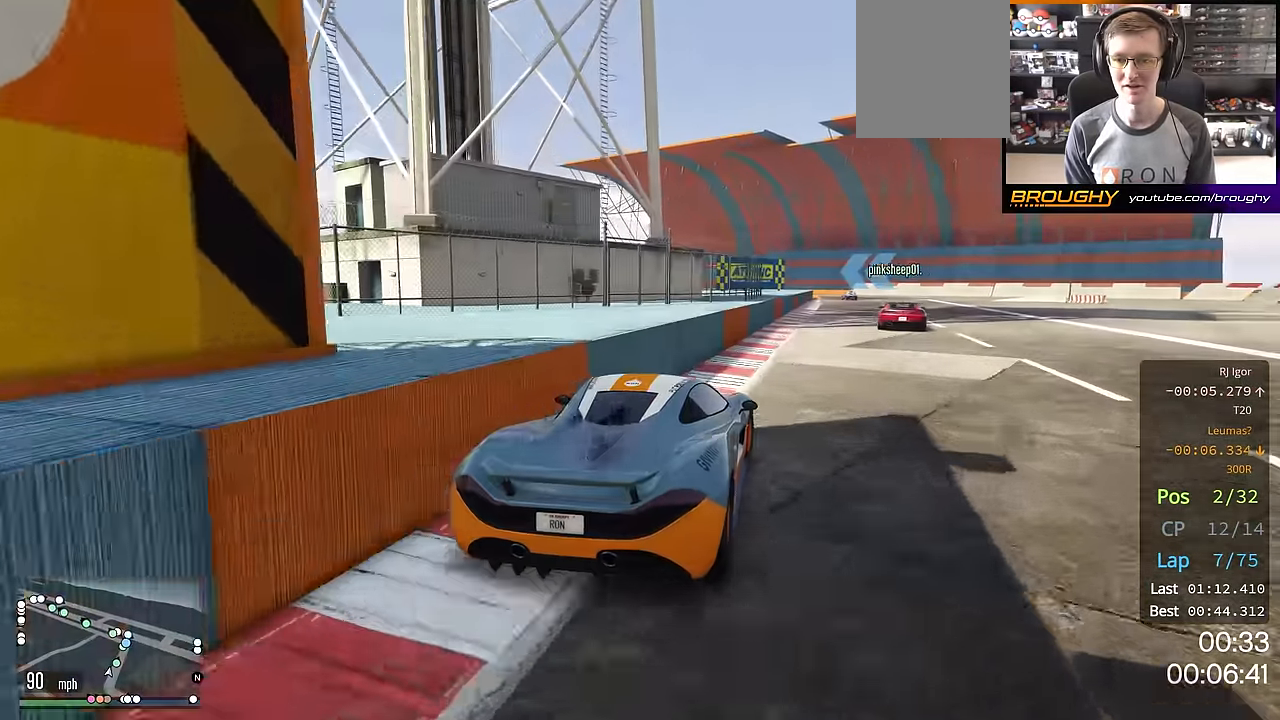
{"buttons": ["R2"], "left_stick": "center", "right_stick": "center", "events": [[50, "left_stick", "down-right"], [200, "left_stick", "right"], [400, "left_stick", "center"]]}
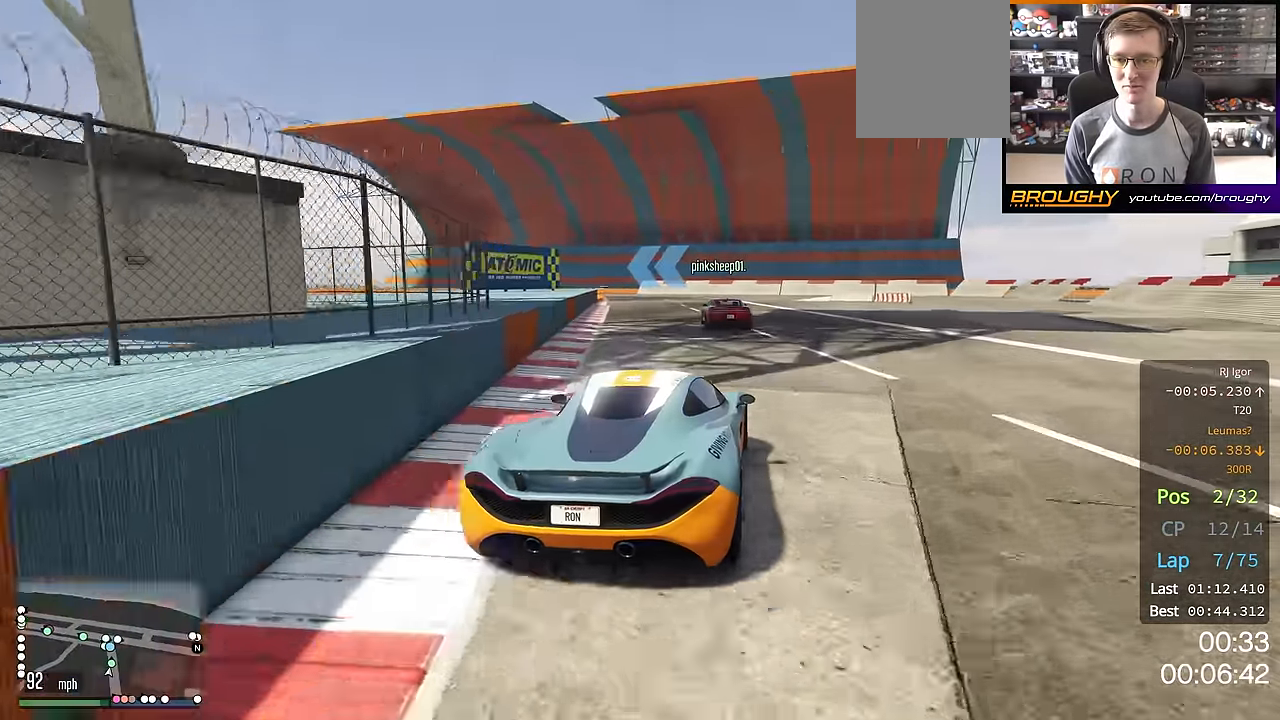
{"buttons": ["R2"], "left_stick": "up-left", "right_stick": "center", "events": [[333, "left_stick", "up-left"]]}
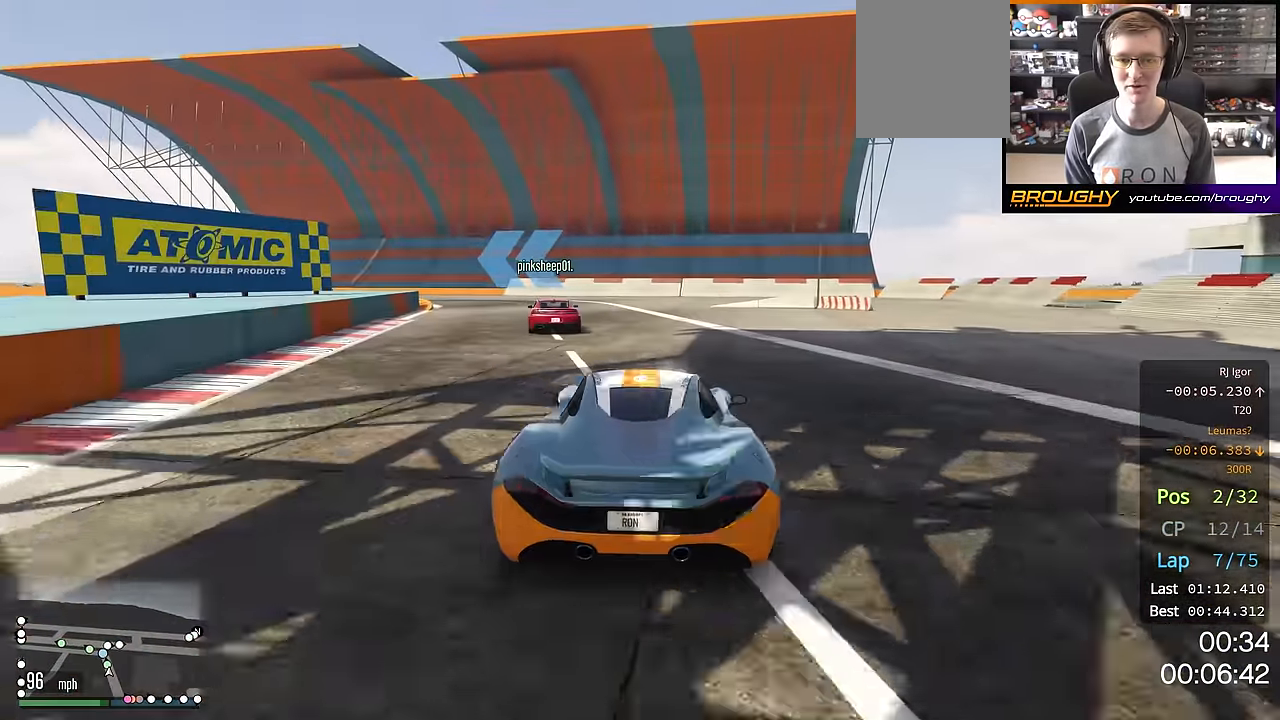
{"buttons": ["R2"], "left_stick": "up-left", "right_stick": "center", "events": []}
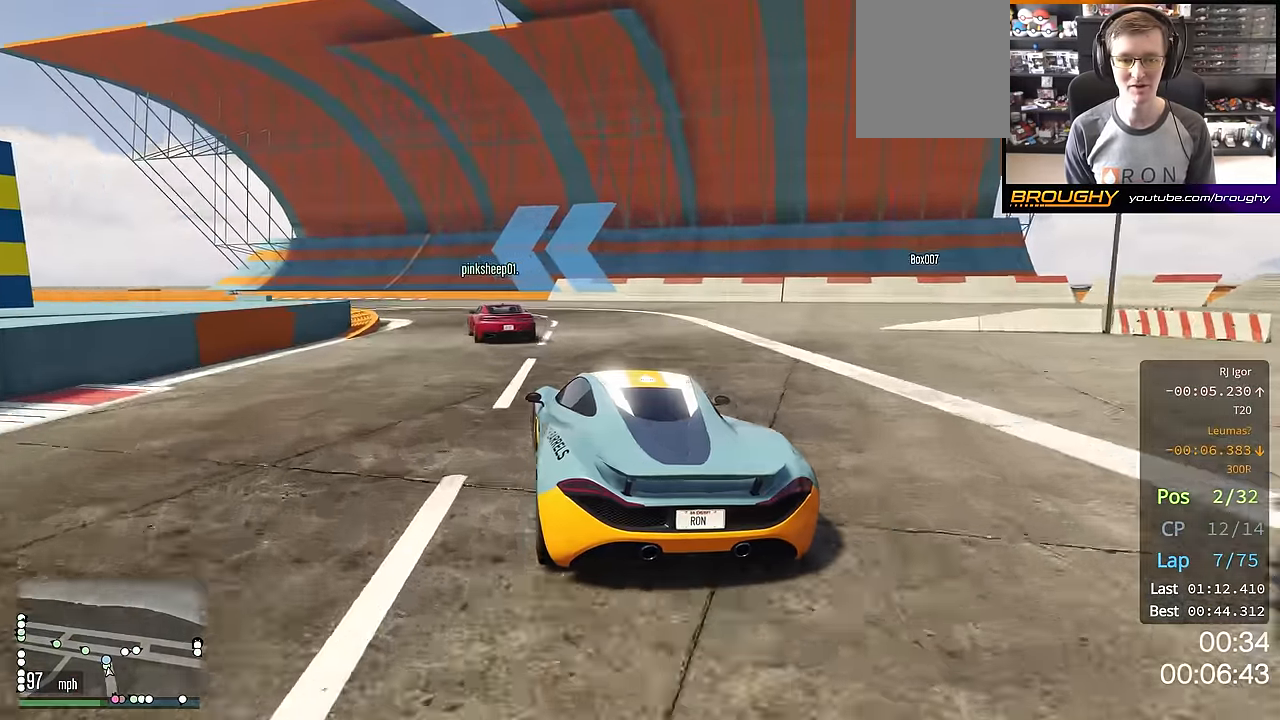
{"buttons": ["R2"], "left_stick": "up-left", "right_stick": "center", "events": [[66, "left_stick", "center"], [133, "left_stick", "up-left"], [316, "left_stick", "center"], [383, "left_stick", "up-left"]]}
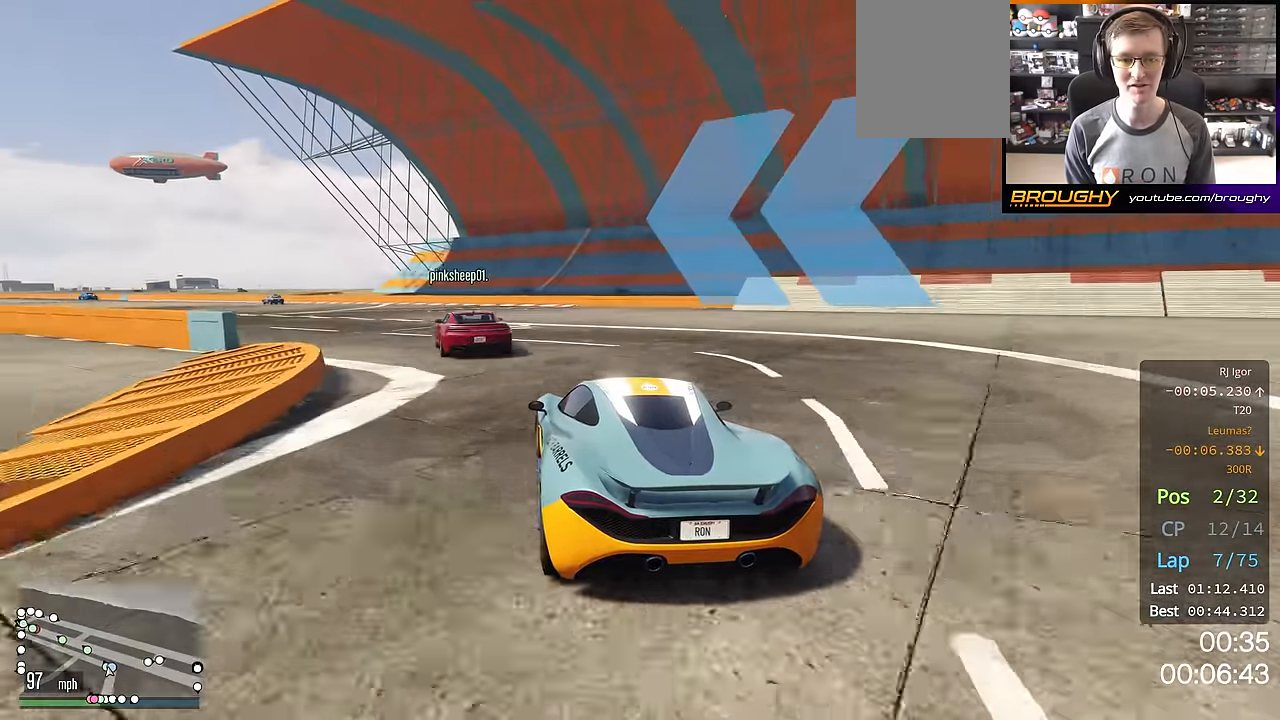
{"buttons": ["R2"], "left_stick": "up-left", "right_stick": "center", "events": [[284, "left_stick", "center"], [384, "left_stick", "up-left"]]}
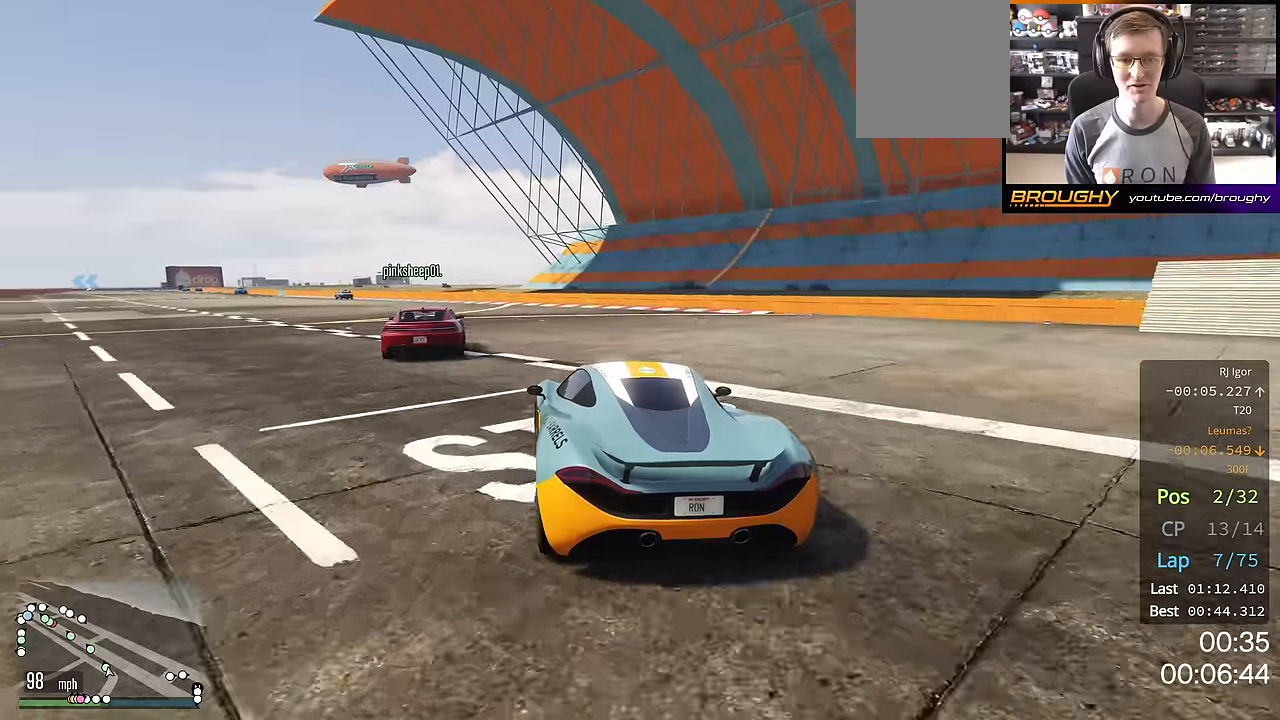
{"buttons": ["R2"], "left_stick": "center", "right_stick": "center", "events": [[33, "left_stick", "center"], [183, "left_stick", "up-left"], [400, "left_stick", "center"]]}
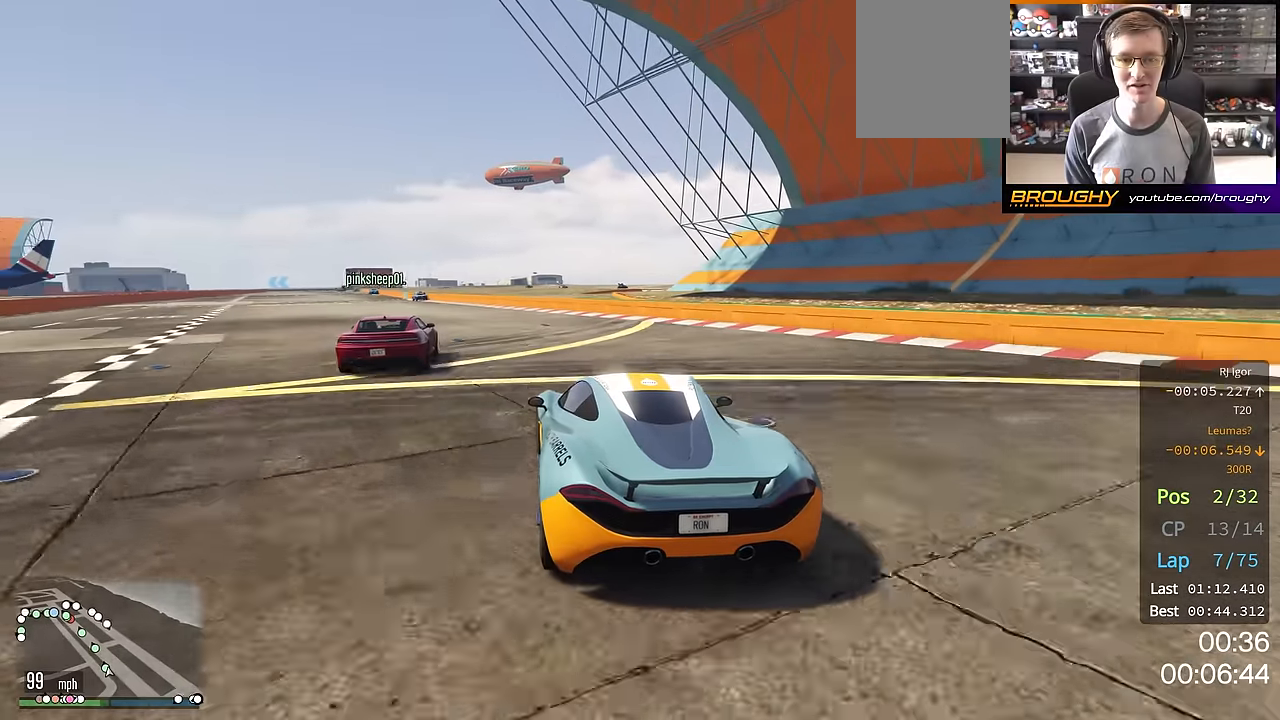
{"buttons": ["R2"], "left_stick": "up-left", "right_stick": "center", "events": [[84, "left_stick", "up-left"], [234, "left_stick", "center"], [451, "left_stick", "up-left"]]}
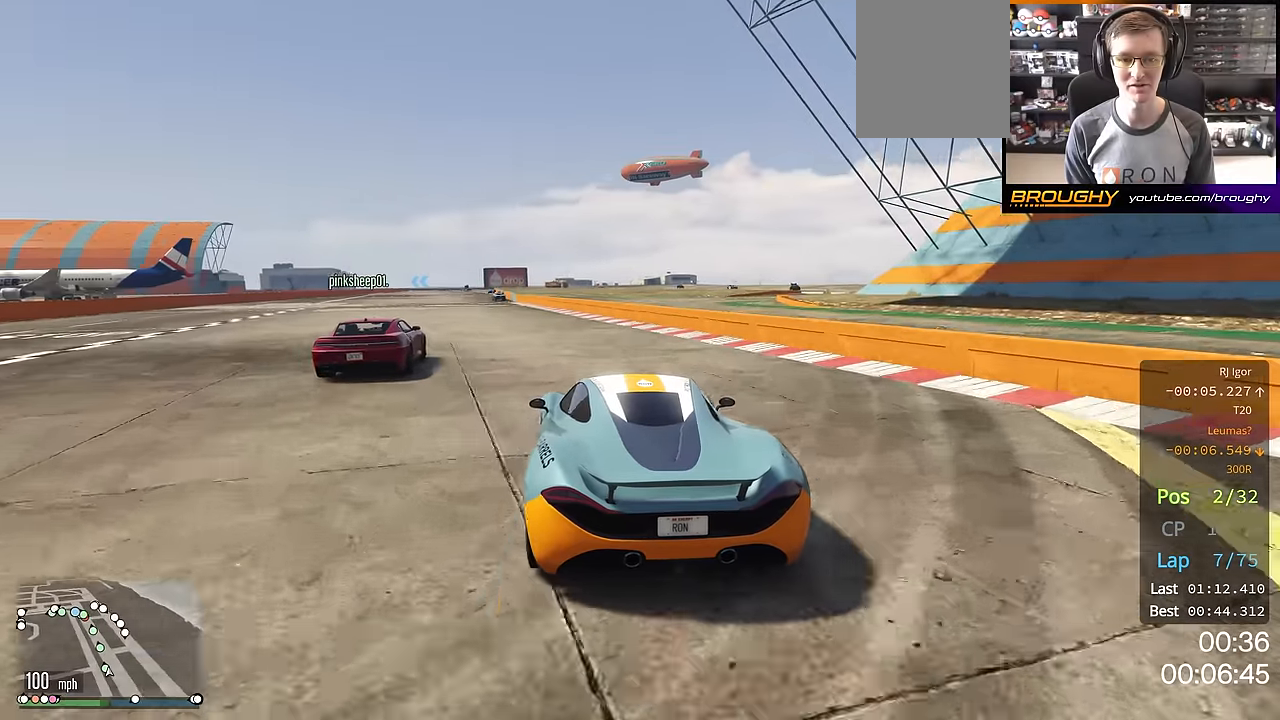
{"buttons": ["R2"], "left_stick": "center", "right_stick": "center", "events": [[83, "left_stick", "center"], [200, "left_stick", "up-left"], [350, "left_stick", "center"]]}
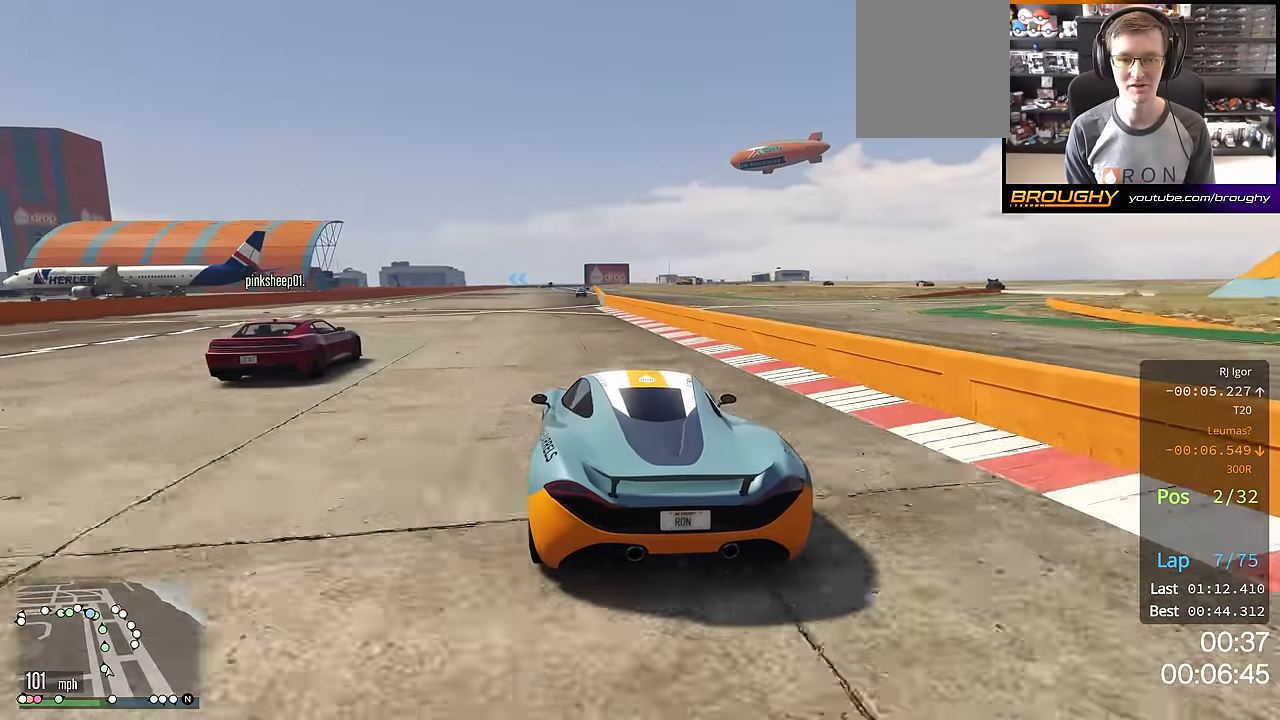
{"buttons": ["R2"], "left_stick": "center", "right_stick": "center", "events": []}
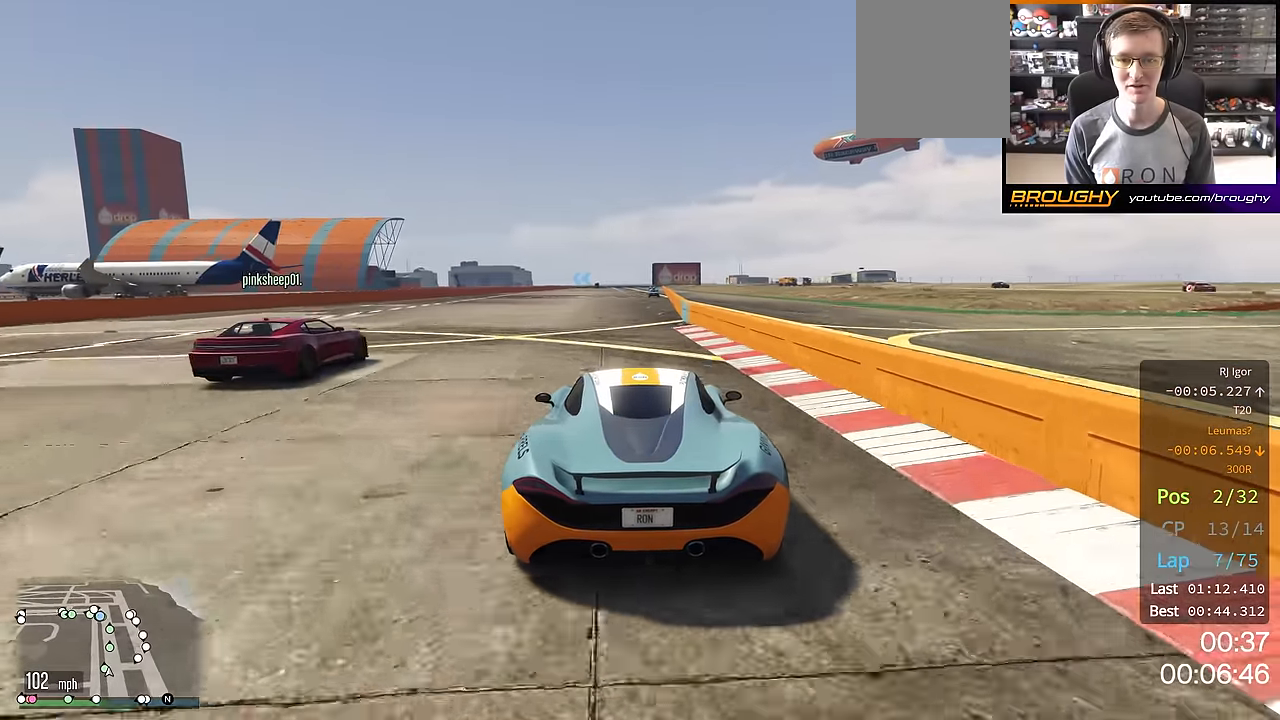
{"buttons": ["R2"], "left_stick": "center", "right_stick": "center", "events": []}
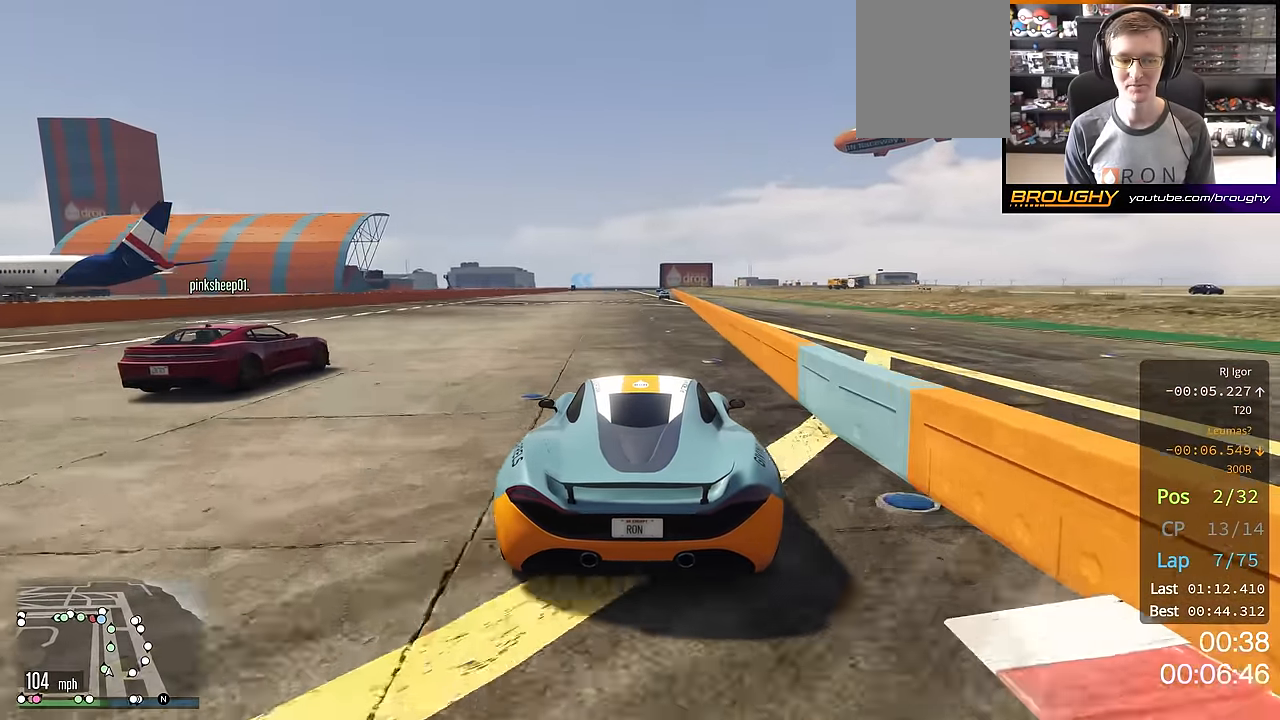
{"buttons": ["R2"], "left_stick": "center", "right_stick": "center", "events": []}
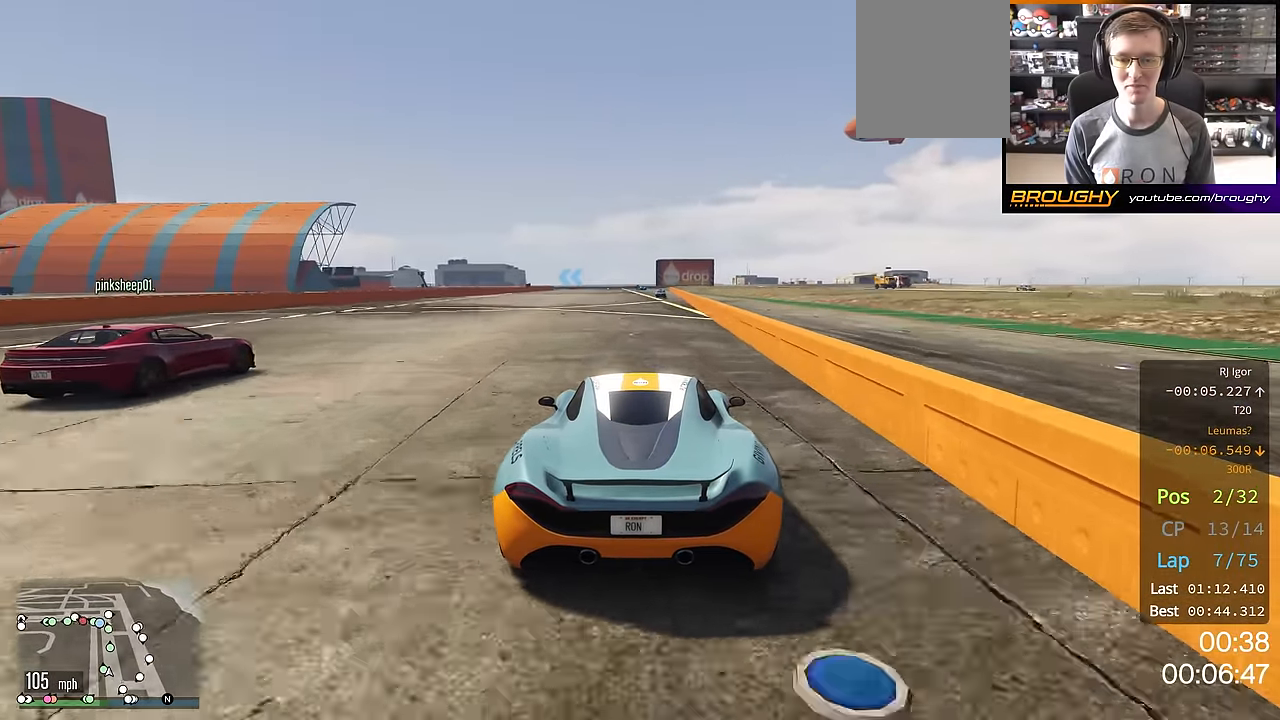
{"buttons": ["R2"], "left_stick": "center", "right_stick": "center", "events": []}
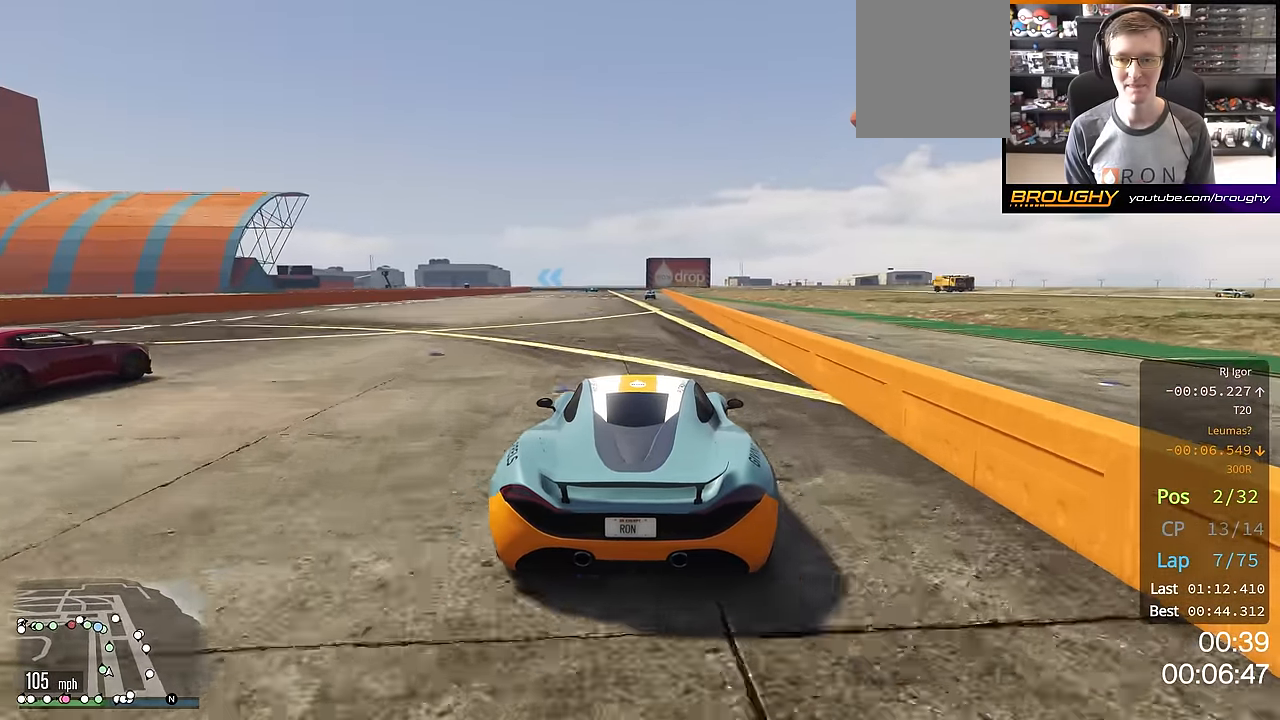
{"buttons": ["R2"], "left_stick": "center", "right_stick": "center", "events": []}
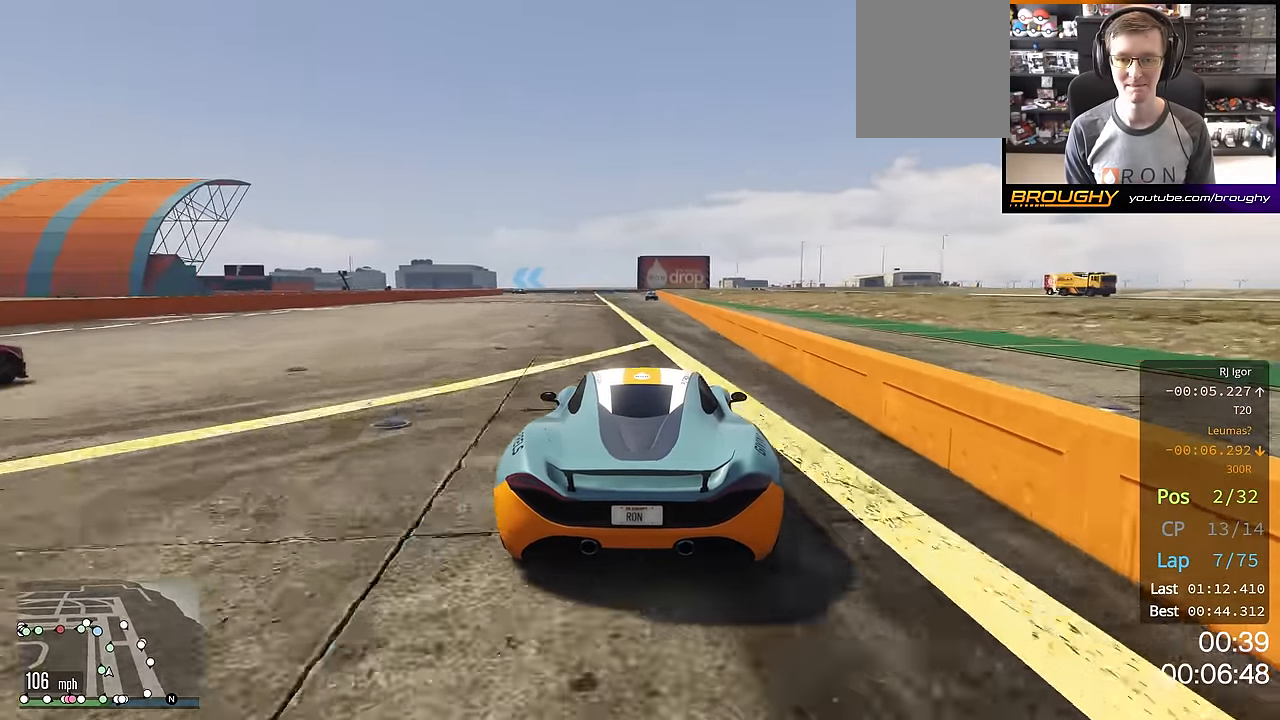
{"buttons": ["R2"], "left_stick": "center", "right_stick": "center", "events": []}
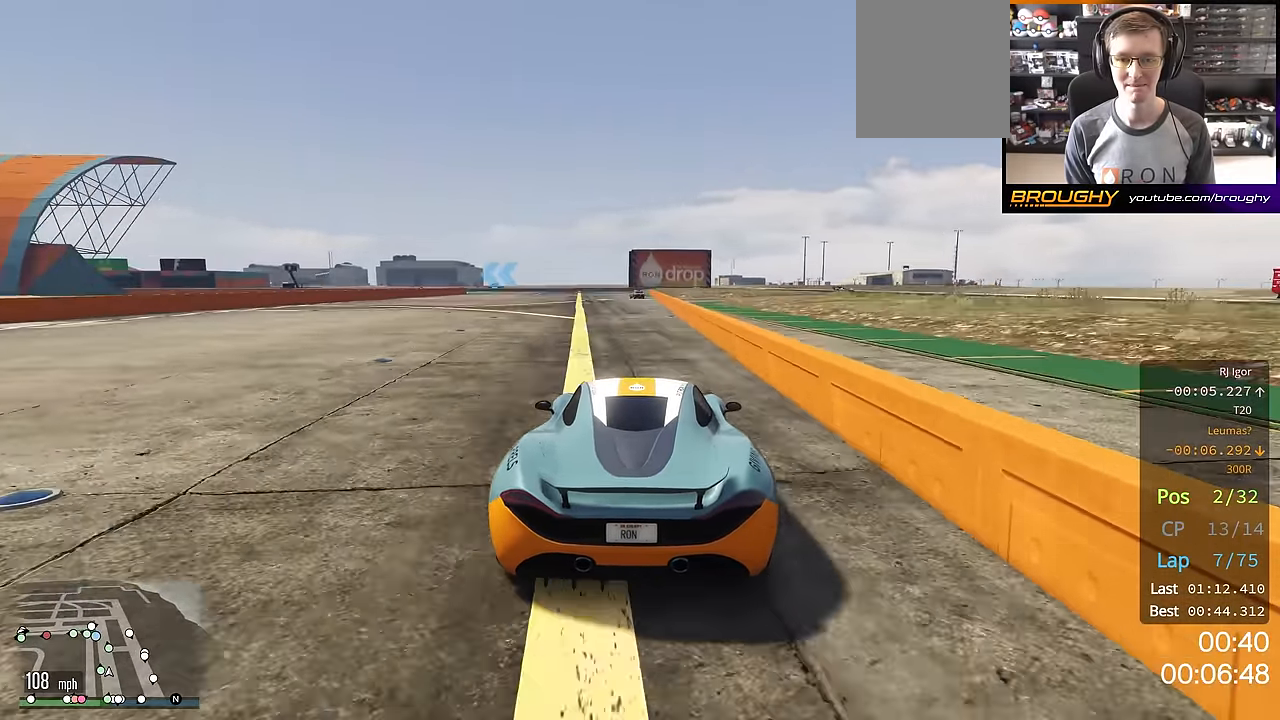
{"buttons": ["R2"], "left_stick": "center", "right_stick": "center", "events": []}
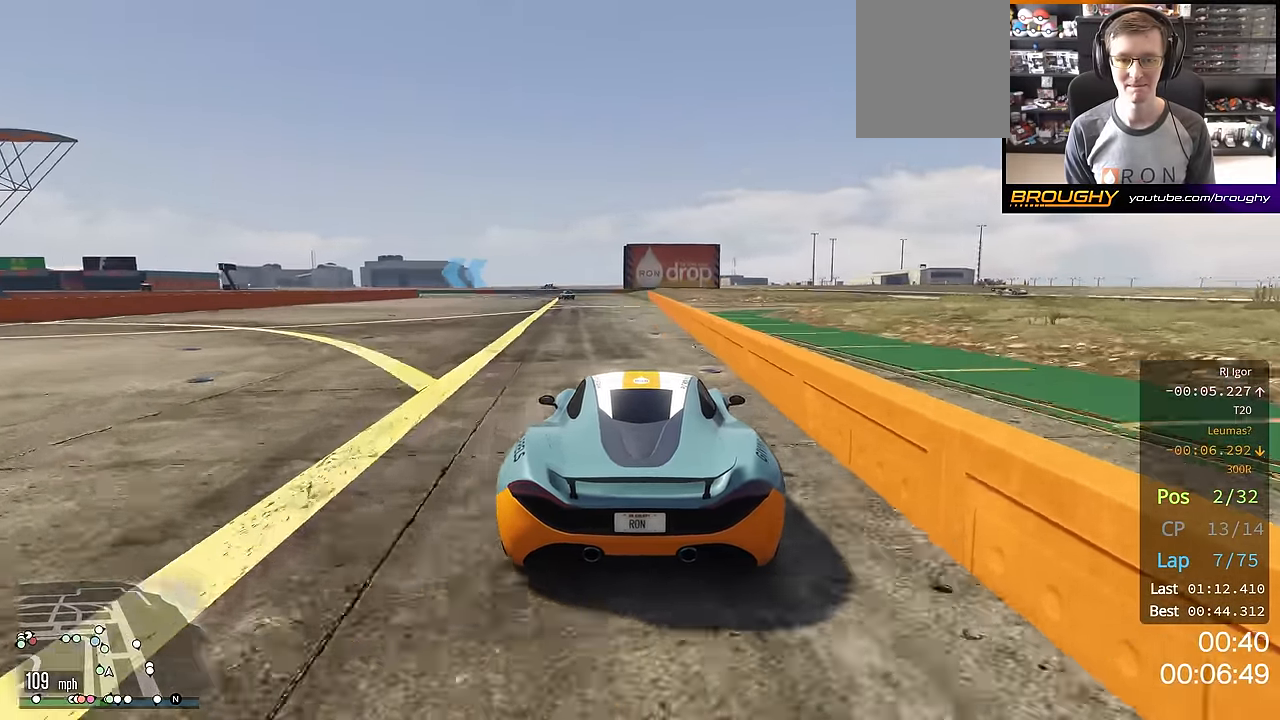
{"buttons": ["R2"], "left_stick": "up-left", "right_stick": "center", "events": [[417, "left_stick", "up-left"]]}
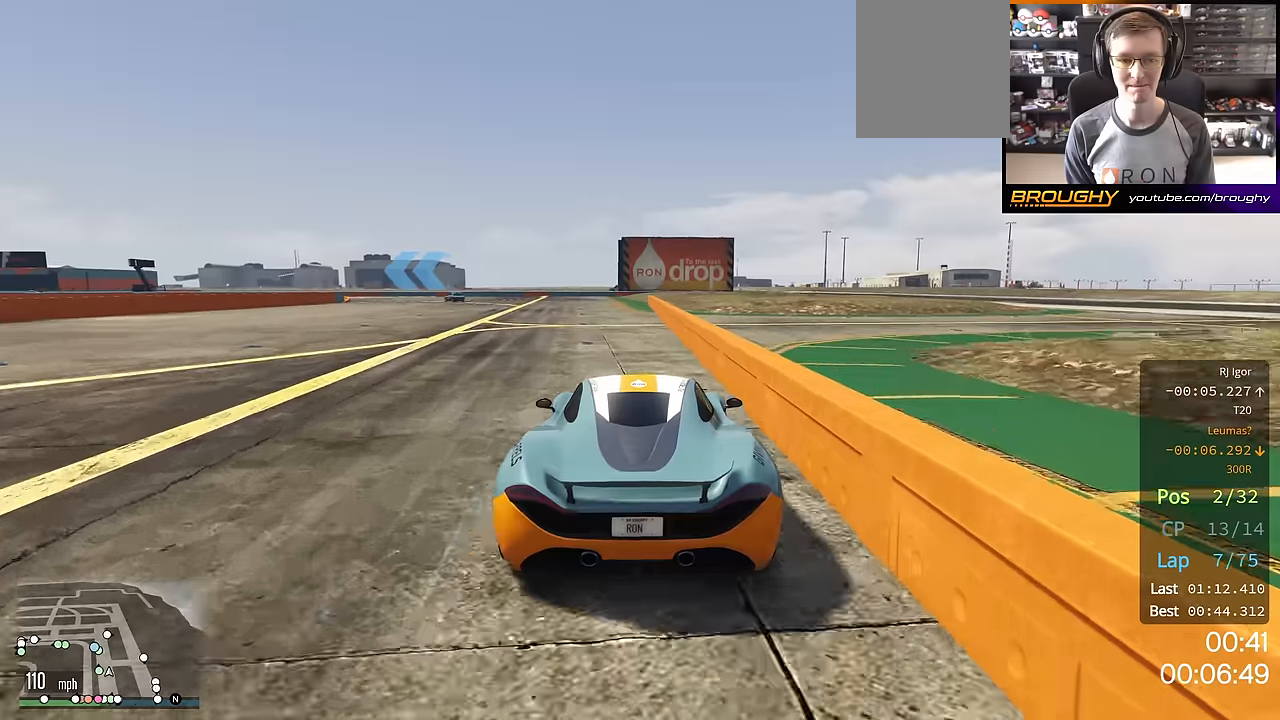
{"buttons": ["R2"], "left_stick": "up-left", "right_stick": "center", "events": [[317, "left_stick", "center"], [367, "left_stick", "up-left"]]}
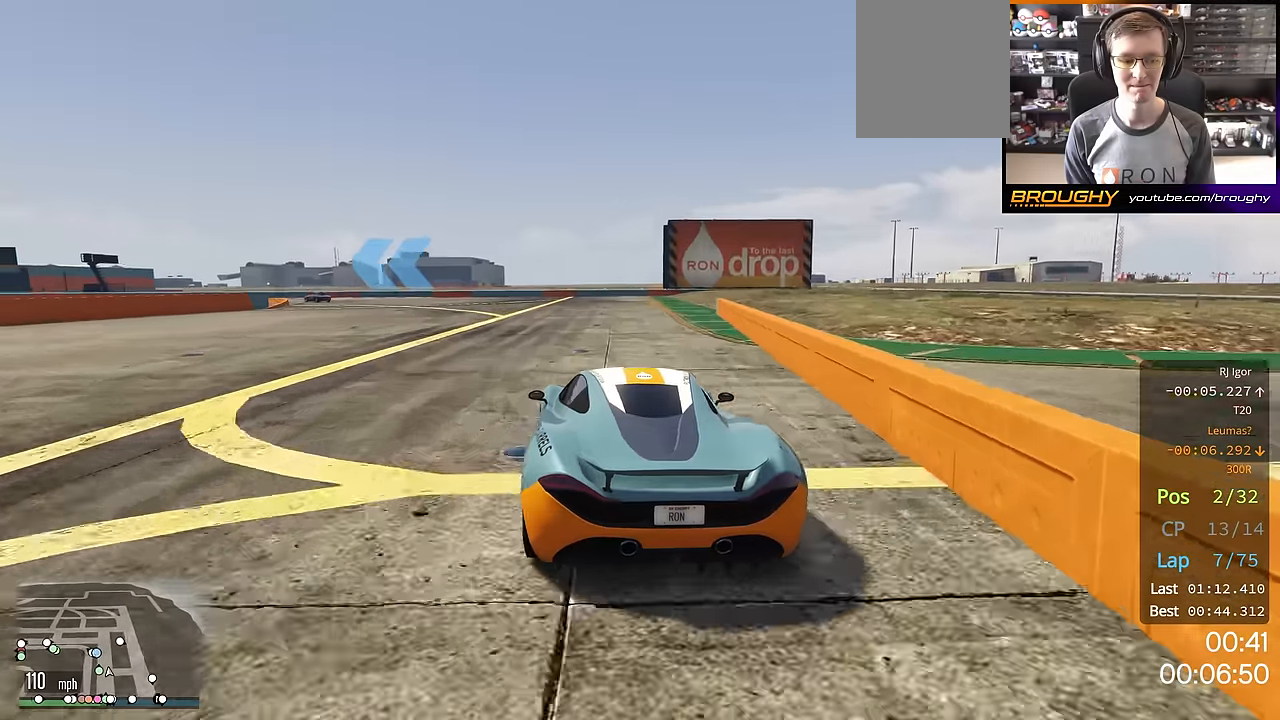
{"buttons": ["R2"], "left_stick": "center", "right_stick": "center", "events": [[501, "left_stick", "center"]]}
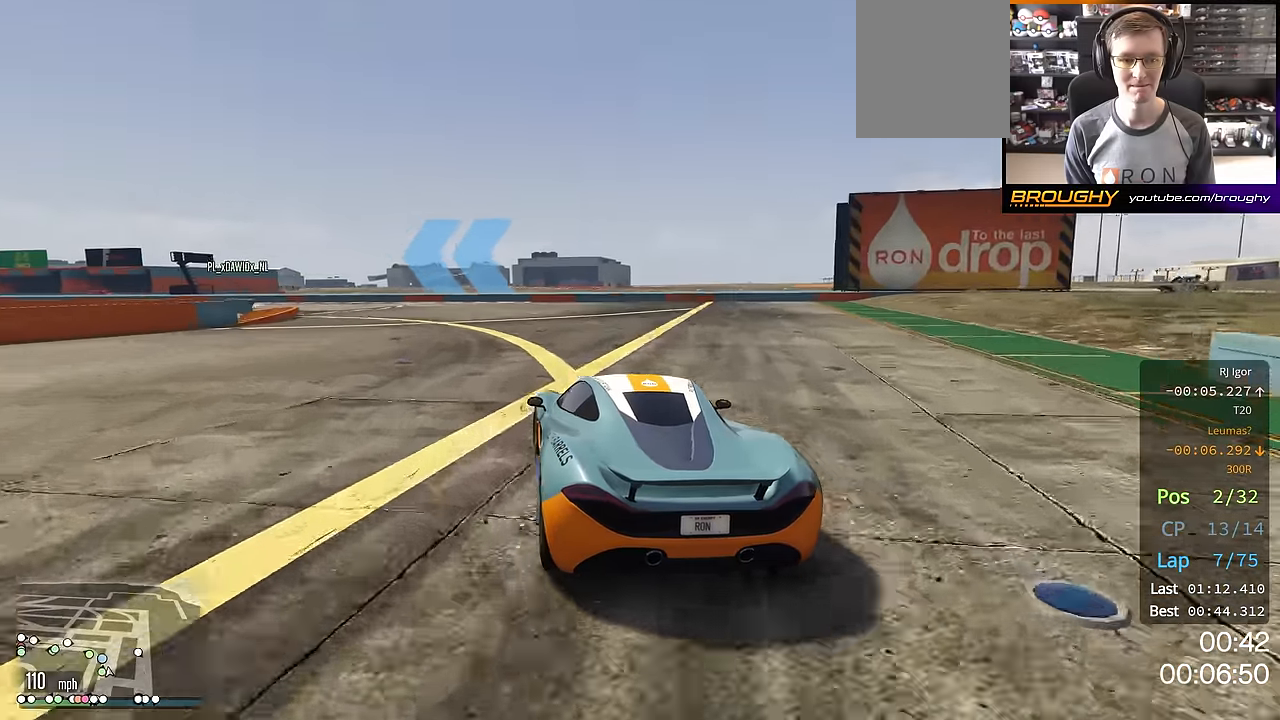
{"buttons": ["R2"], "left_stick": "up-left", "right_stick": "center", "events": [[50, "left_stick", "up-left"]]}
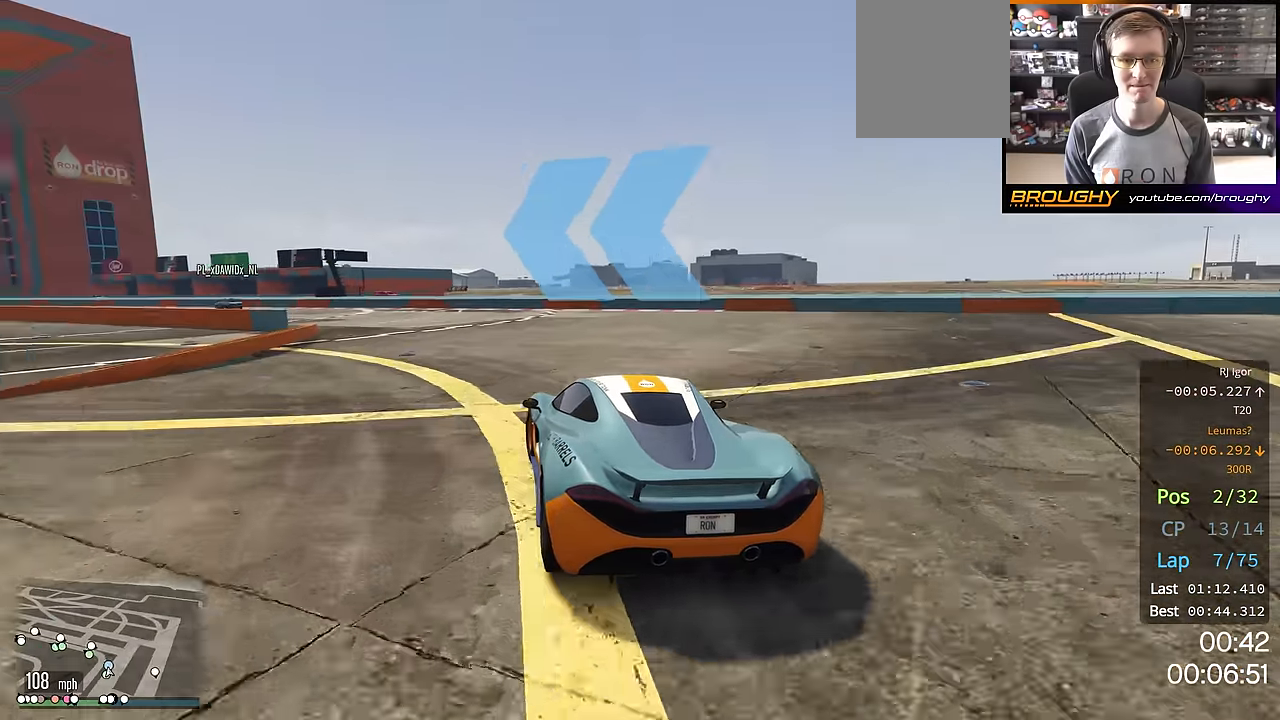
{"buttons": ["R2"], "left_stick": "up-left", "right_stick": "center", "events": []}
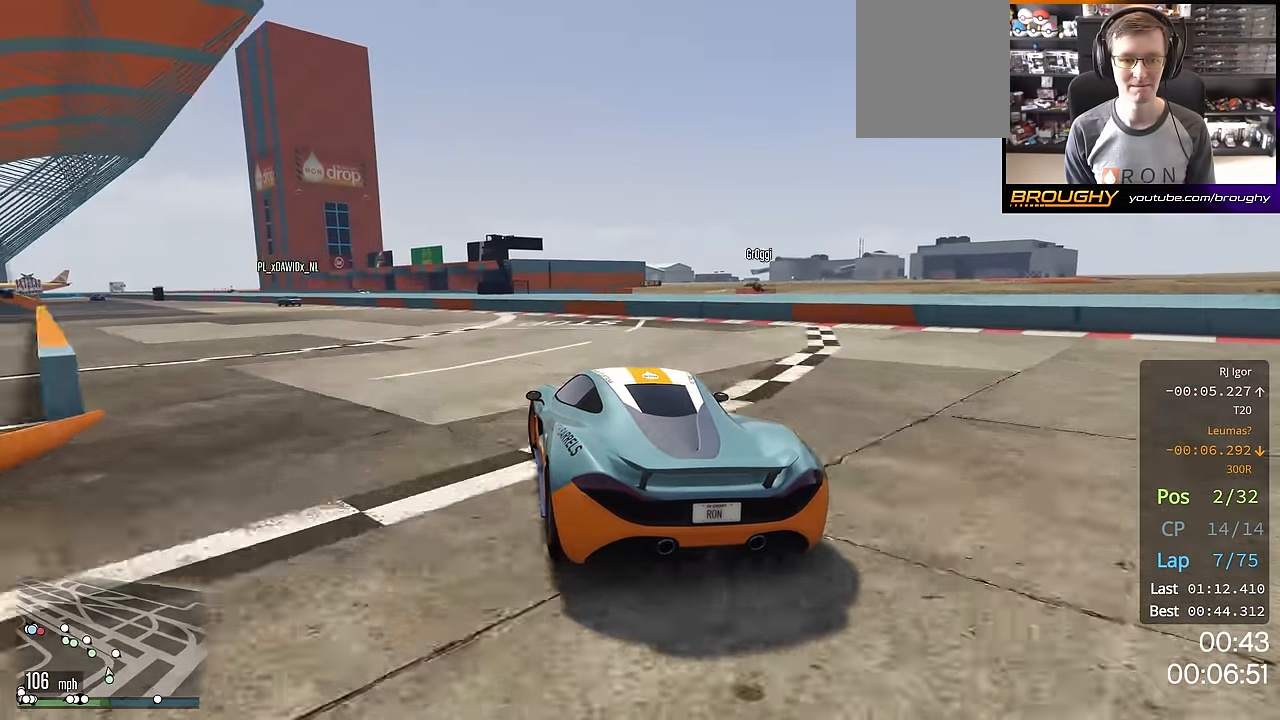
{"buttons": ["R2"], "left_stick": "center", "right_stick": "center", "events": [[367, "left_stick", "center"]]}
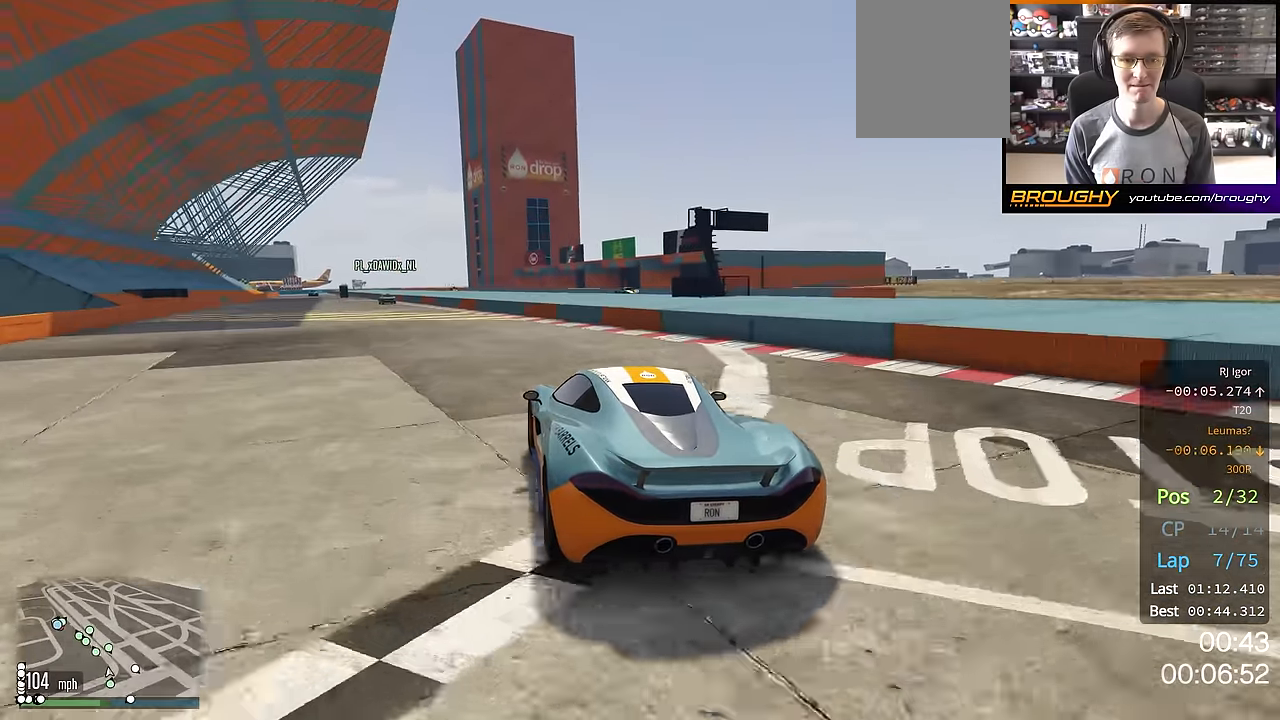
{"buttons": ["R2"], "left_stick": "center", "right_stick": "center", "events": [[34, "left_stick", "up-left"], [217, "left_stick", "center"], [351, "left_stick", "up-left"], [501, "left_stick", "center"]]}
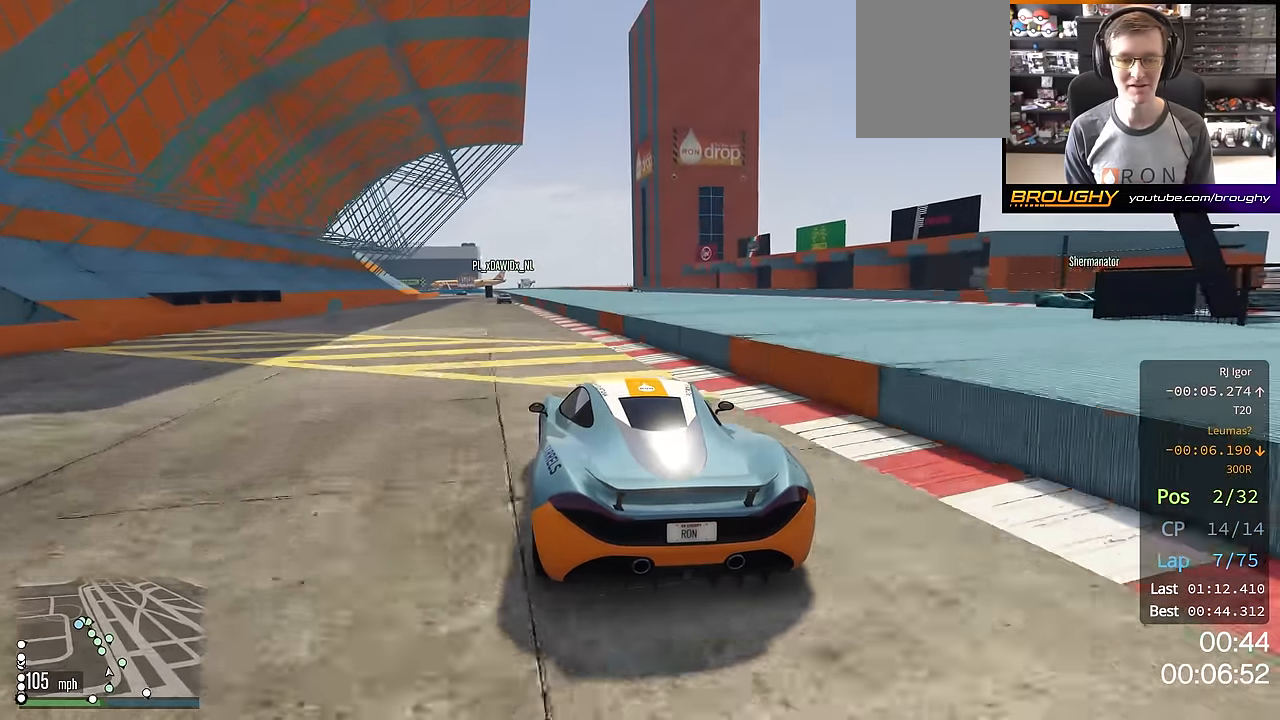
{"buttons": ["R2"], "left_stick": "right", "right_stick": "center", "events": [[183, "left_stick", "up-left"], [317, "left_stick", "center"], [484, "left_stick", "right"]]}